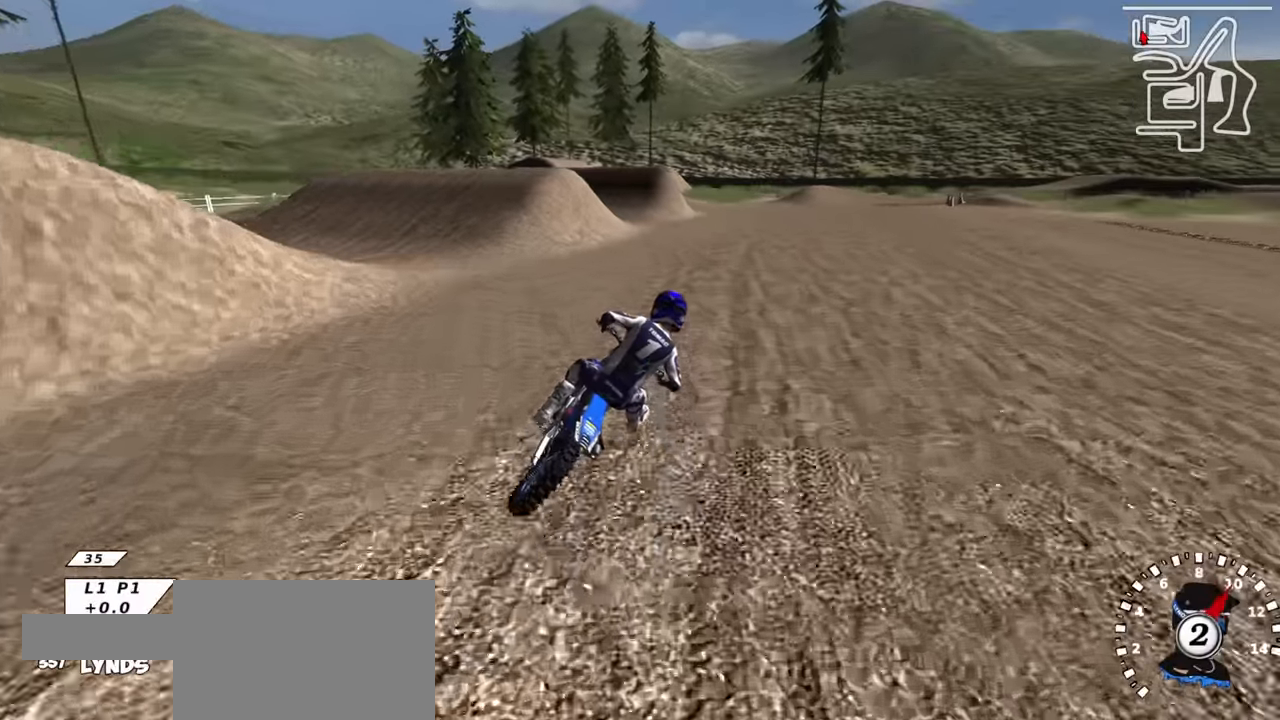
Gameplay with a controller (PlayStation layout); each line is a JSON object with the inputs held at the frame after it. "events" lists button and stick changes between this image and that frame as [ms after this image, input, new state], when the widget could be followed in between.
{"buttons": ["R2", "R3"], "left_stick": "center", "right_stick": "center", "events": [[17, "right_stick", "center"], [134, "TRIANGLE", "down"], [267, "TRIANGLE", "up"]]}
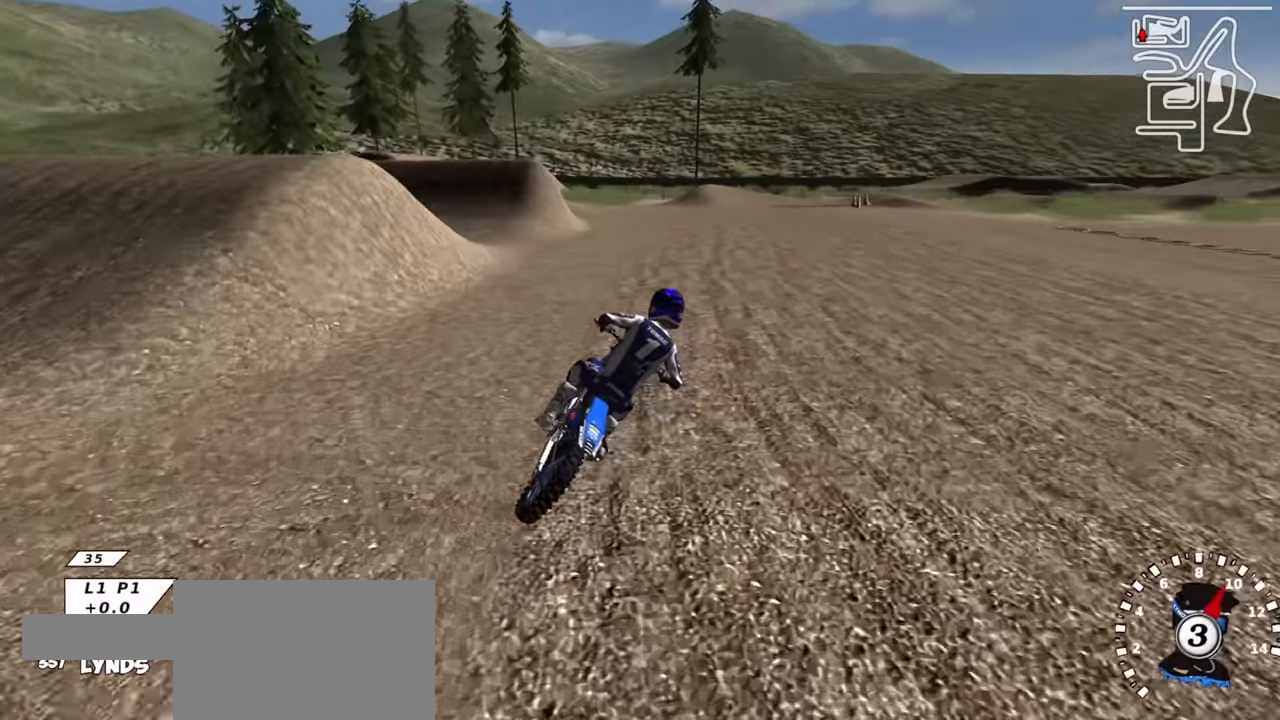
{"buttons": ["R2"], "left_stick": "center", "right_stick": "center", "events": [[200, "R3", "up"], [284, "left_stick", "up-right"], [334, "TRIANGLE", "down"], [350, "left_stick", "center"], [450, "TRIANGLE", "up"]]}
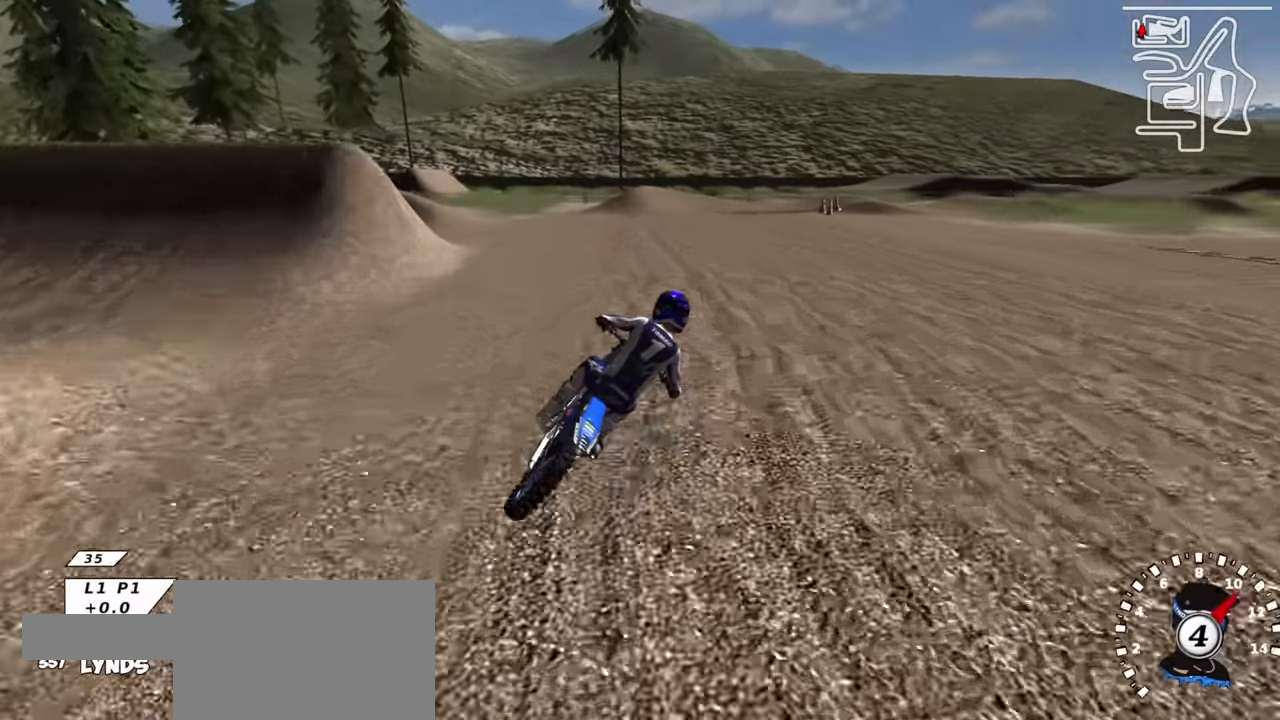
{"buttons": ["SQUARE", "R1"], "left_stick": "center", "right_stick": "center", "events": [[84, "left_stick", "left"], [167, "left_stick", "center"], [417, "R1", "down"], [417, "SQUARE", "down"], [450, "R2", "up"]]}
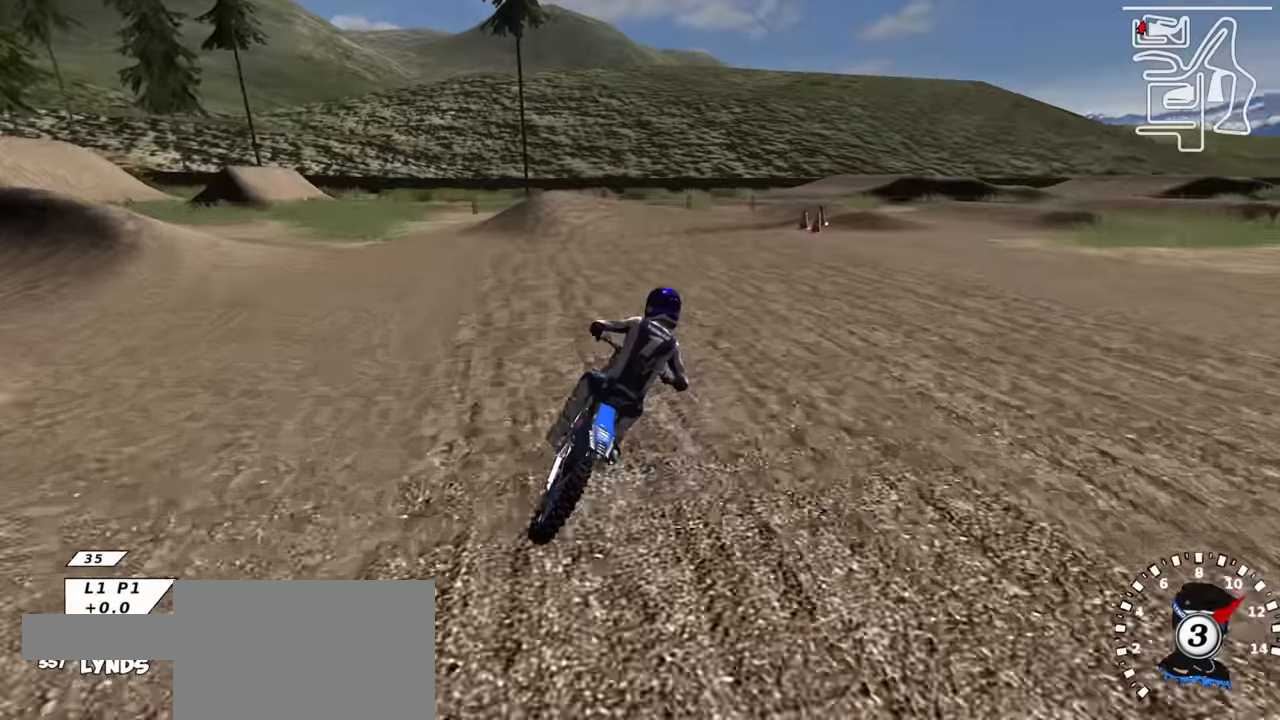
{"buttons": ["R1", "R2"], "left_stick": "up-right", "right_stick": "center", "events": [[34, "SQUARE", "up"], [50, "left_stick", "up-right"], [184, "R2", "down"], [184, "SQUARE", "down"], [250, "SQUARE", "up"], [367, "SQUARE", "down"], [417, "SQUARE", "up"]]}
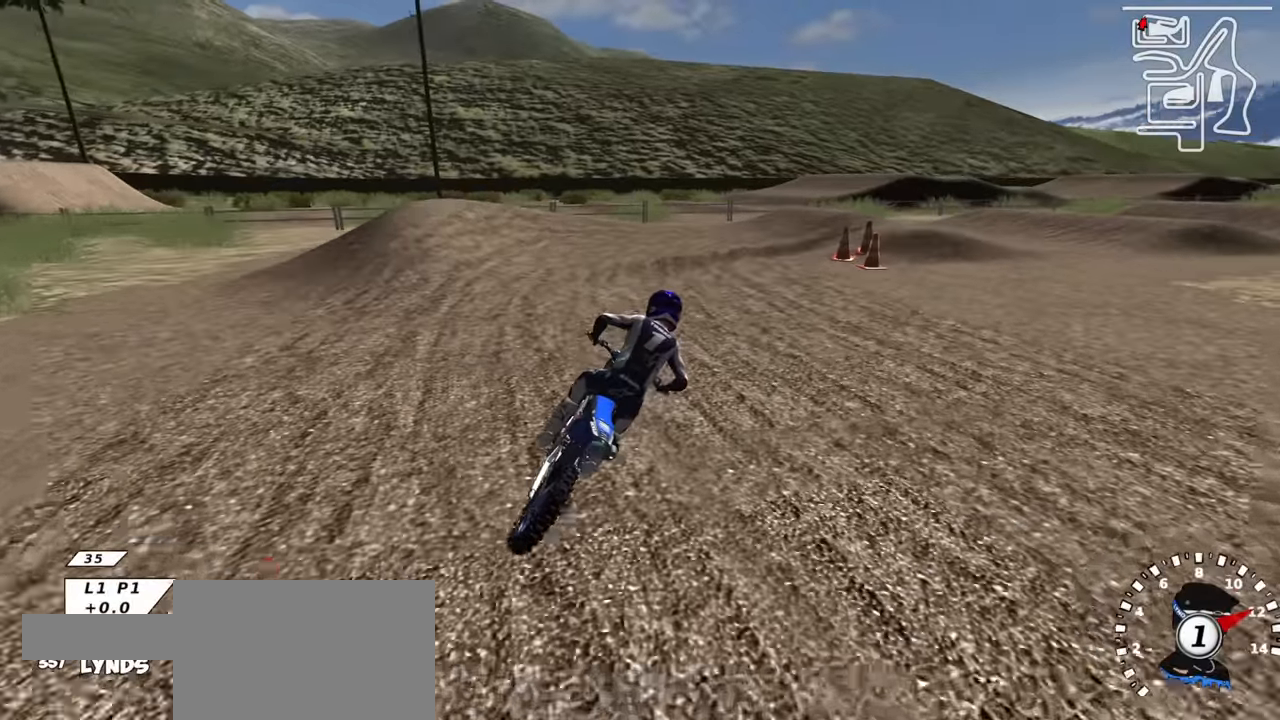
{"buttons": ["R1"], "left_stick": "up-right", "right_stick": "up", "events": [[34, "R2", "up"], [217, "R1", "up"], [417, "R1", "down"], [467, "right_stick", "up"]]}
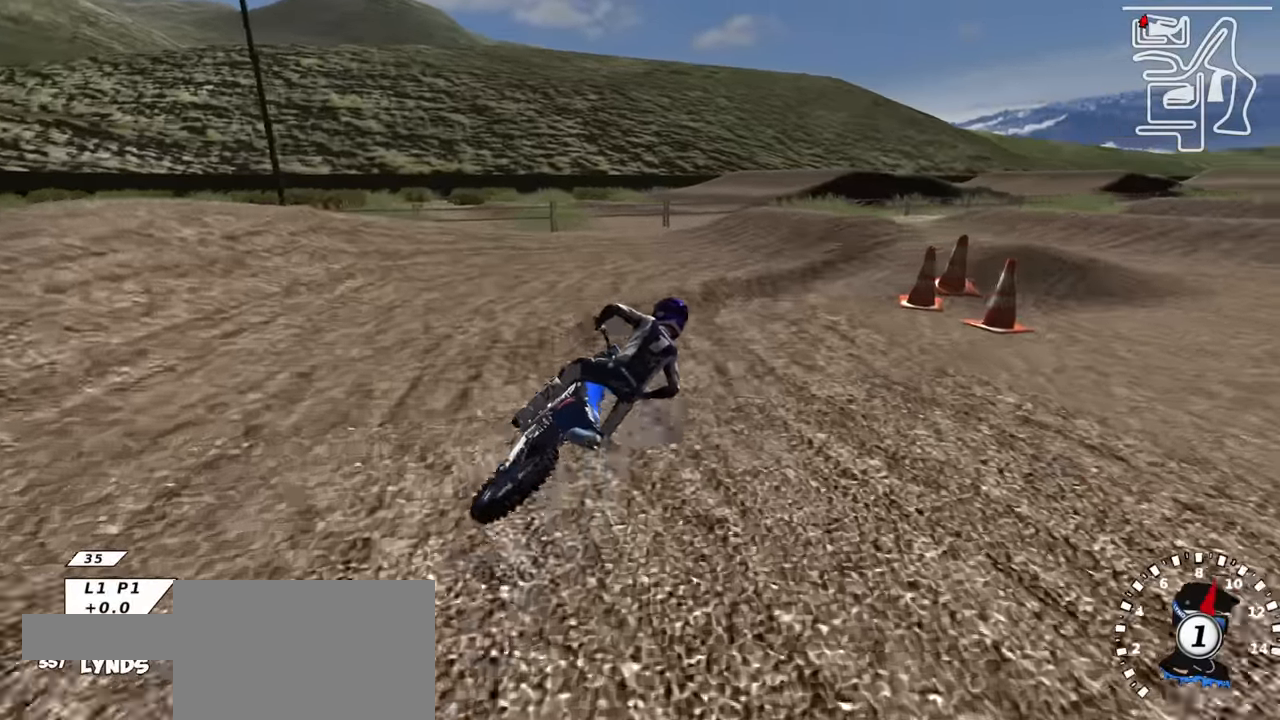
{"buttons": ["R2"], "left_stick": "left", "right_stick": "center", "events": [[17, "R1", "up"], [17, "R3", "down"], [150, "right_stick", "center"], [167, "R2", "down"], [200, "left_stick", "down"], [284, "left_stick", "down-left"], [317, "TRIANGLE", "down"], [400, "left_stick", "left"], [417, "TRIANGLE", "up"], [467, "R3", "up"]]}
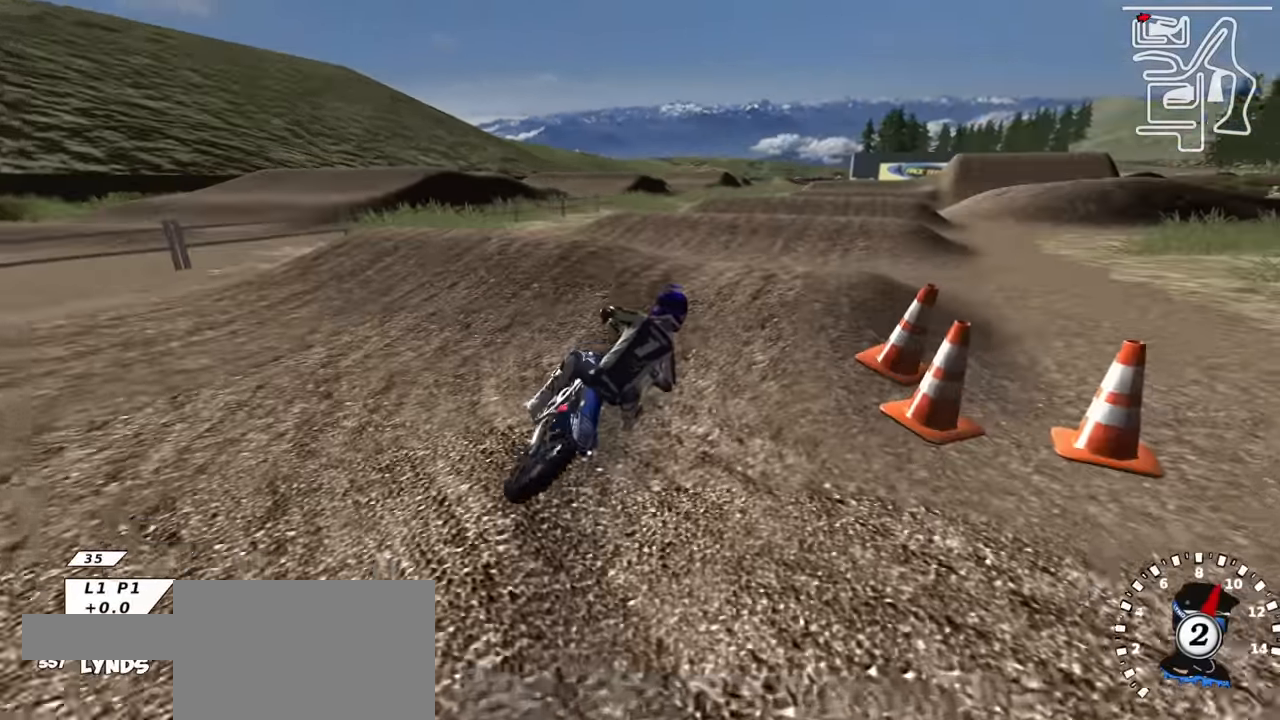
{"buttons": [], "left_stick": "up-right", "right_stick": "up-left", "events": [[34, "R2", "up"], [34, "left_stick", "down-left"], [84, "R2", "down"], [200, "right_stick", "down"], [217, "left_stick", "center"], [334, "left_stick", "right"], [367, "right_stick", "center"], [384, "left_stick", "up-right"], [434, "right_stick", "up-left"], [450, "R2", "up"]]}
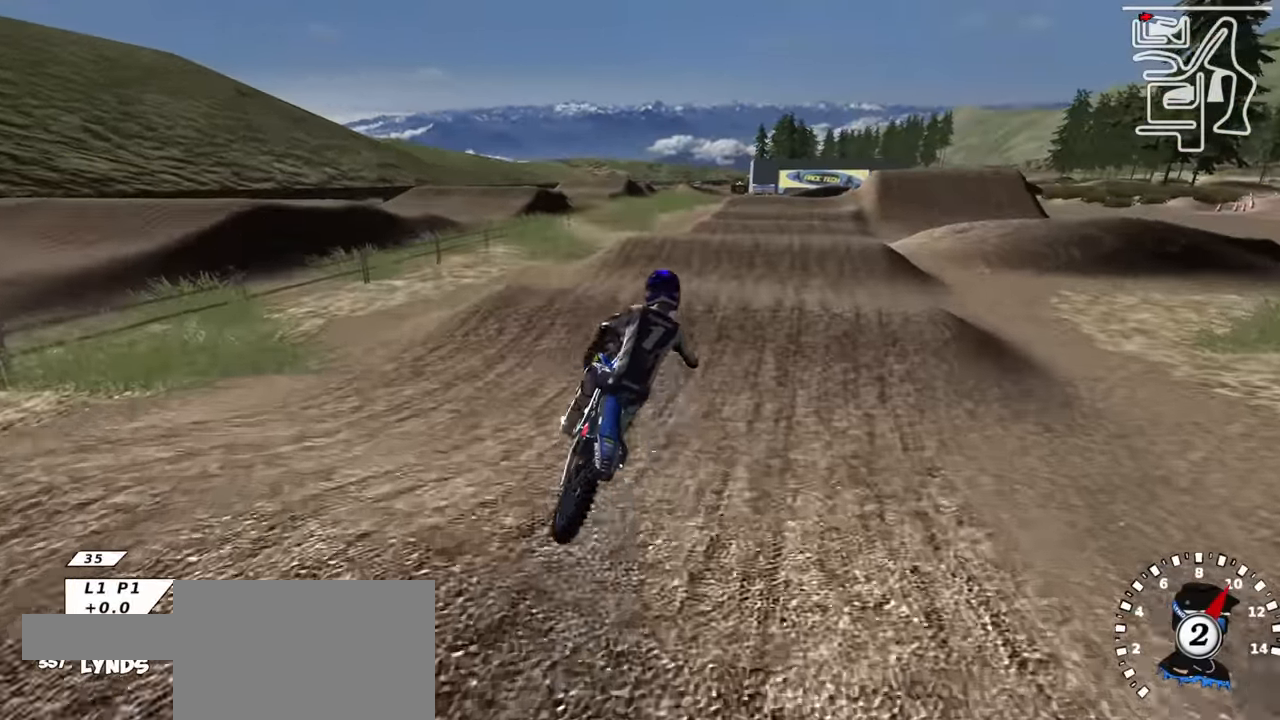
{"buttons": ["R2", "R3"], "left_stick": "left", "right_stick": "up", "events": [[34, "left_stick", "right"], [150, "R3", "down"], [184, "right_stick", "left"], [267, "R2", "down"], [300, "left_stick", "left"], [334, "right_stick", "up"]]}
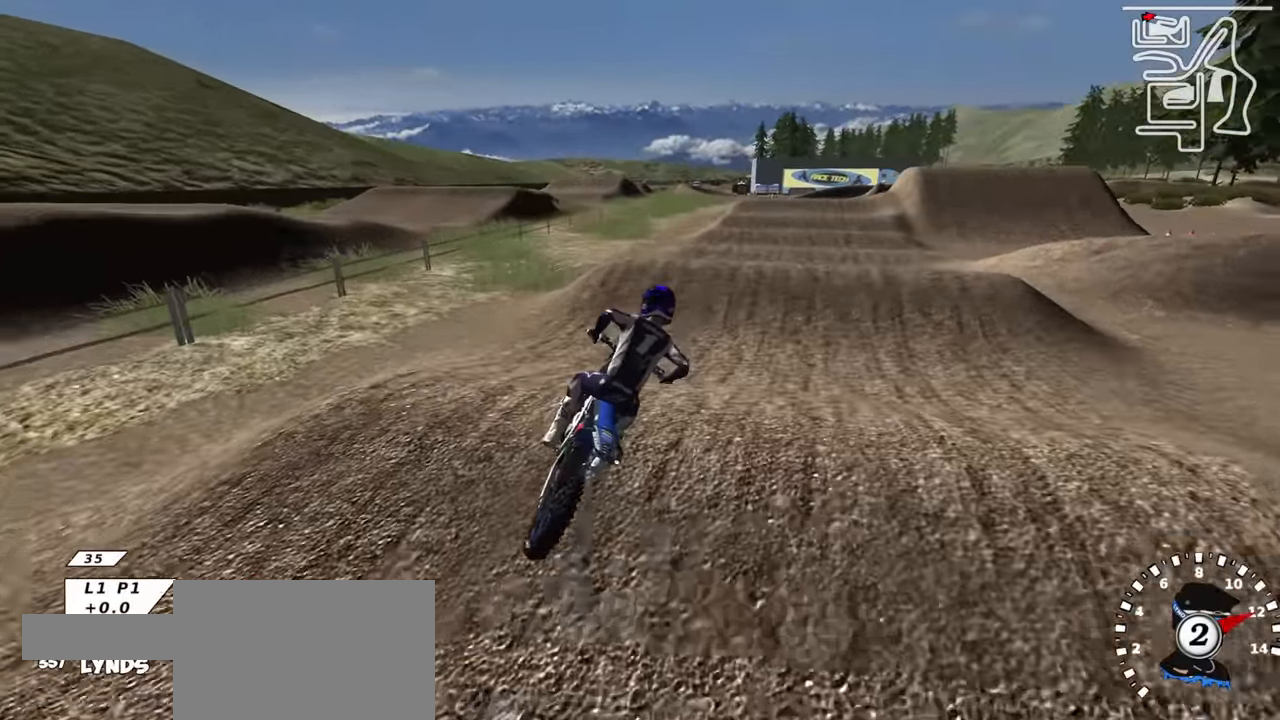
{"buttons": ["R2"], "left_stick": "down-left", "right_stick": "up", "events": [[34, "right_stick", "down-left"], [100, "R3", "up"], [200, "TRIANGLE", "down"], [200, "left_stick", "center"], [200, "right_stick", "center"], [317, "TRIANGLE", "up"], [334, "right_stick", "up"], [384, "left_stick", "left"], [467, "left_stick", "down-left"]]}
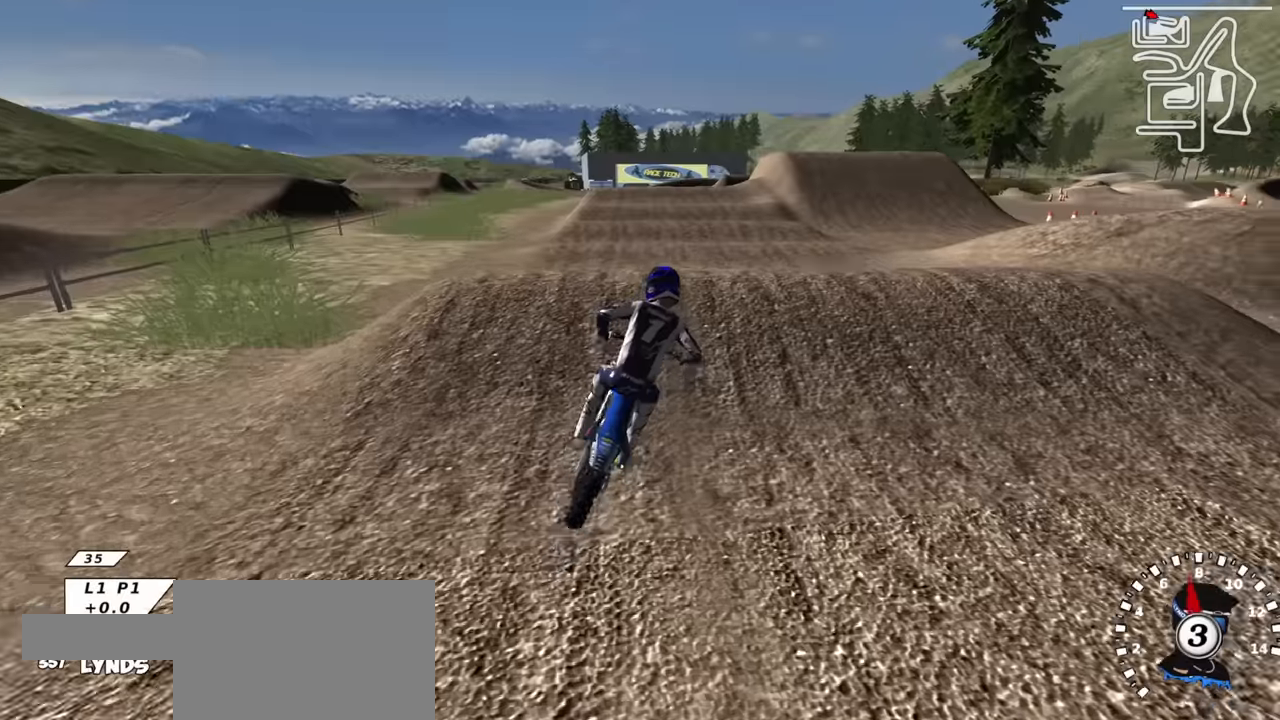
{"buttons": ["R2"], "left_stick": "up-right", "right_stick": "center", "events": [[50, "right_stick", "down"], [117, "TRIANGLE", "down"], [117, "right_stick", "center"], [167, "right_stick", "up"], [184, "left_stick", "center"], [217, "TRIANGLE", "up"], [234, "left_stick", "up-right"], [267, "R2", "up"], [417, "right_stick", "center"], [500, "R2", "down"]]}
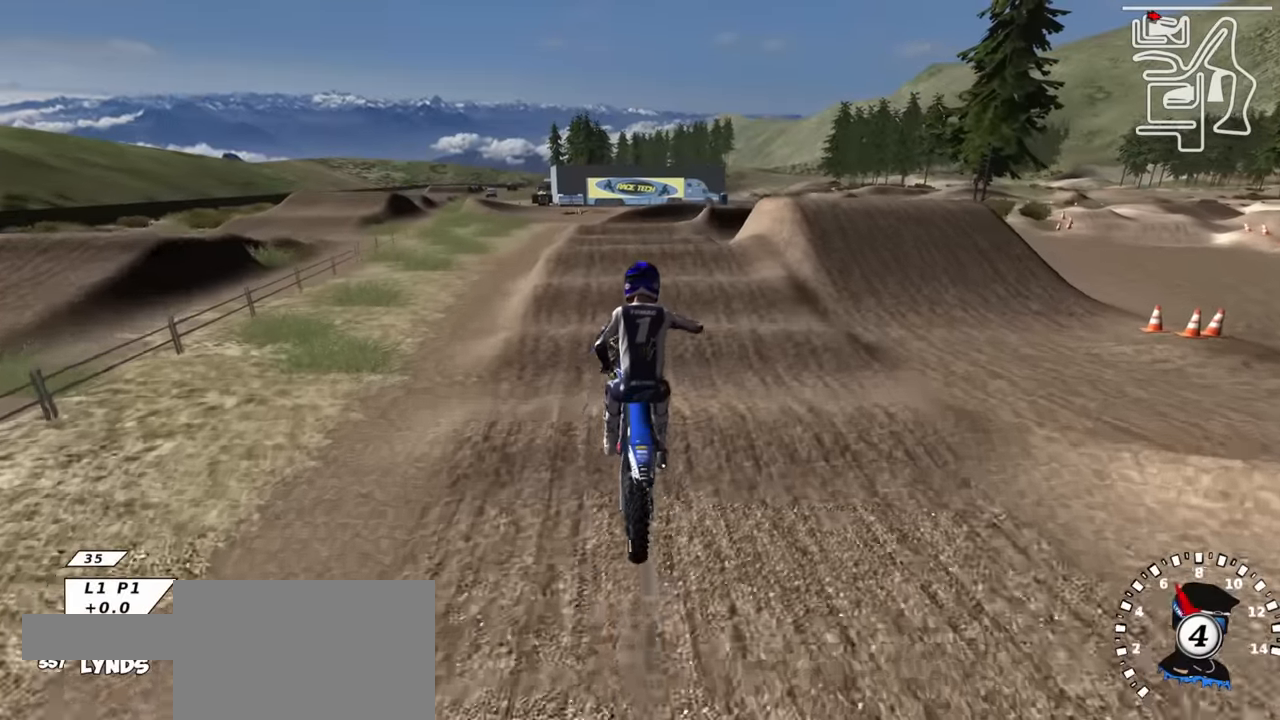
{"buttons": ["R3"], "left_stick": "left", "right_stick": "up", "events": [[67, "right_stick", "down"], [267, "left_stick", "center"], [284, "right_stick", "center"], [334, "R2", "up"], [334, "SQUARE", "down"], [334, "left_stick", "left"], [334, "right_stick", "up"], [417, "SQUARE", "up"], [434, "R3", "down"]]}
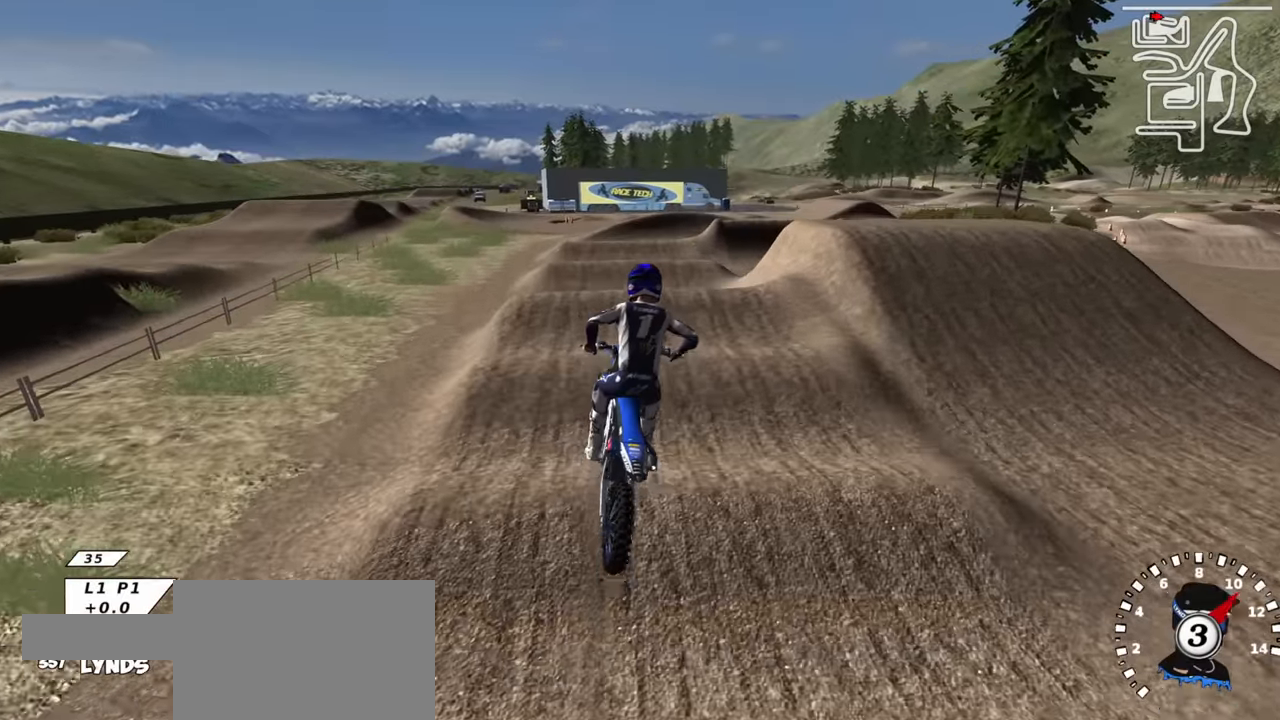
{"buttons": ["TRIANGLE", "R2", "R3"], "left_stick": "center", "right_stick": "up", "events": [[50, "SQUARE", "down"], [117, "L1", "down"], [117, "left_stick", "up"], [134, "SQUARE", "up"], [200, "R2", "down"], [217, "SQUARE", "down"], [334, "SQUARE", "up"], [334, "left_stick", "center"], [400, "L1", "up"], [467, "TRIANGLE", "down"]]}
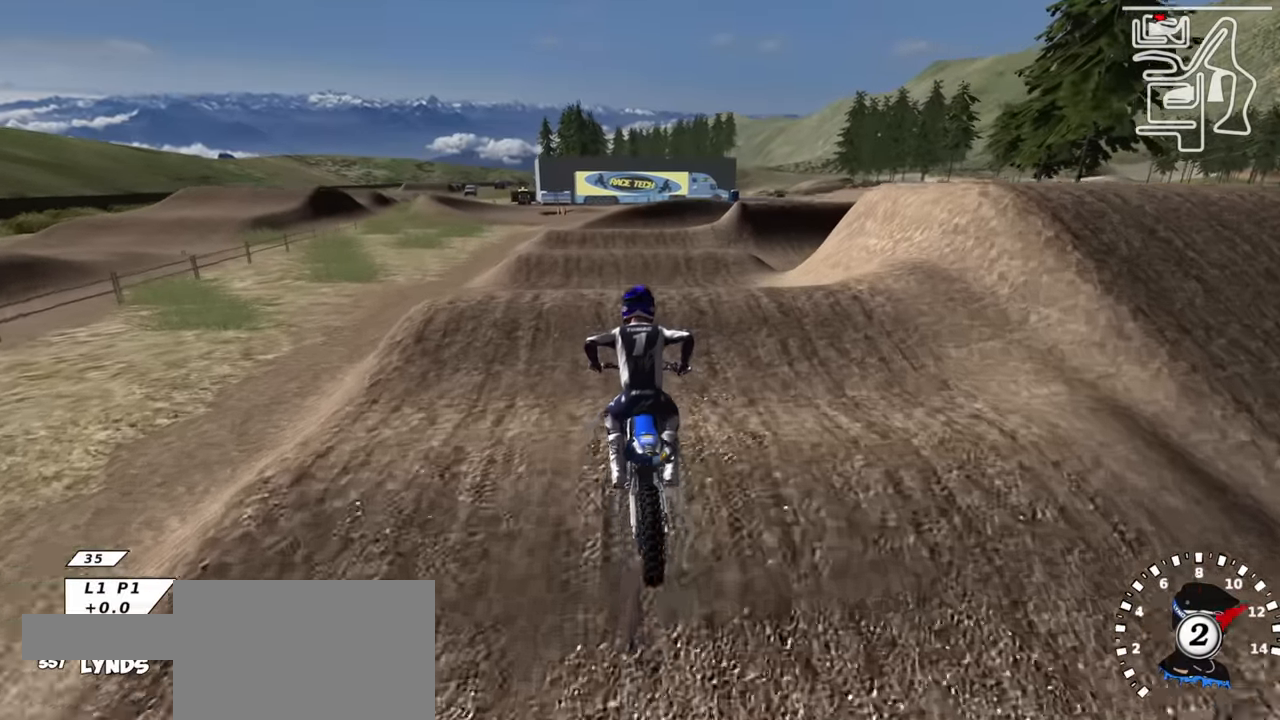
{"buttons": [], "left_stick": "down-left", "right_stick": "up", "events": [[34, "right_stick", "center"], [84, "R3", "up"], [100, "TRIANGLE", "up"], [167, "right_stick", "up"], [267, "left_stick", "down-right"], [267, "right_stick", "down"], [367, "TRIANGLE", "down"], [384, "left_stick", "down-left"], [384, "right_stick", "up"], [450, "TRIANGLE", "up"], [467, "R2", "up"]]}
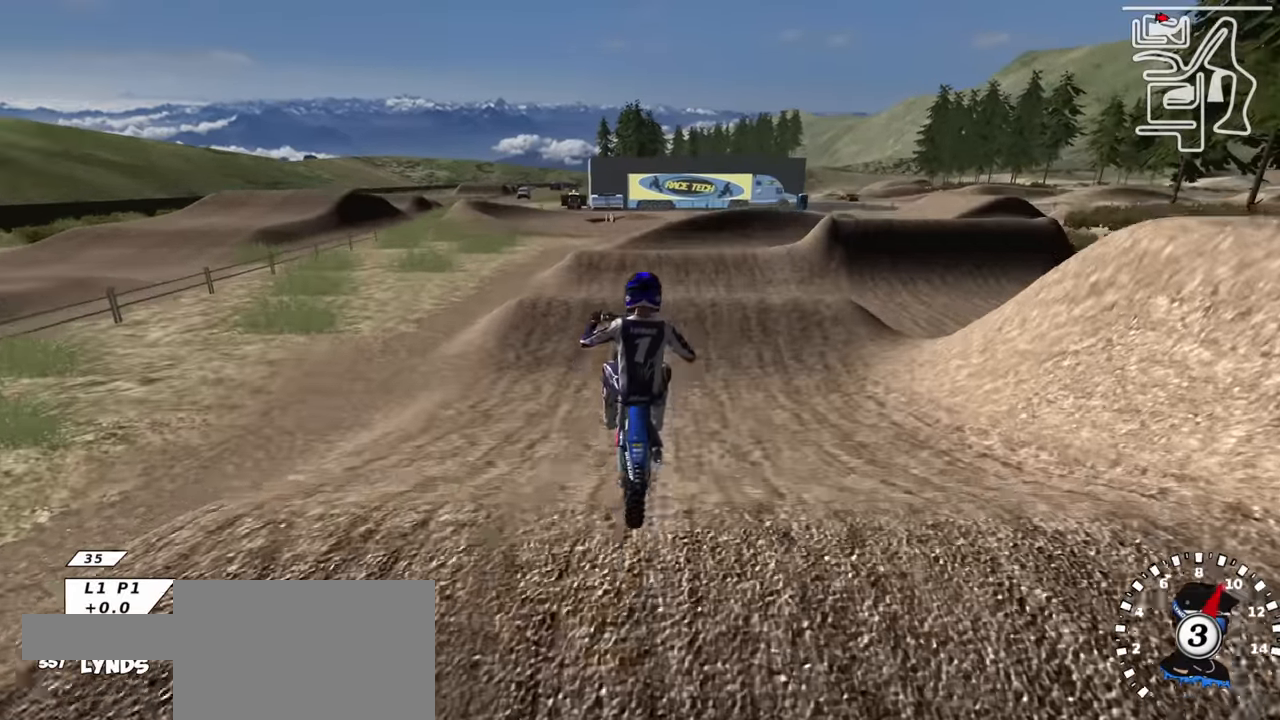
{"buttons": ["SQUARE", "L1", "R3"], "left_stick": "up-left", "right_stick": "up-left", "events": [[50, "R3", "down"], [50, "left_stick", "up-left"], [84, "L1", "down"], [117, "right_stick", "up-left"], [417, "SQUARE", "down"]]}
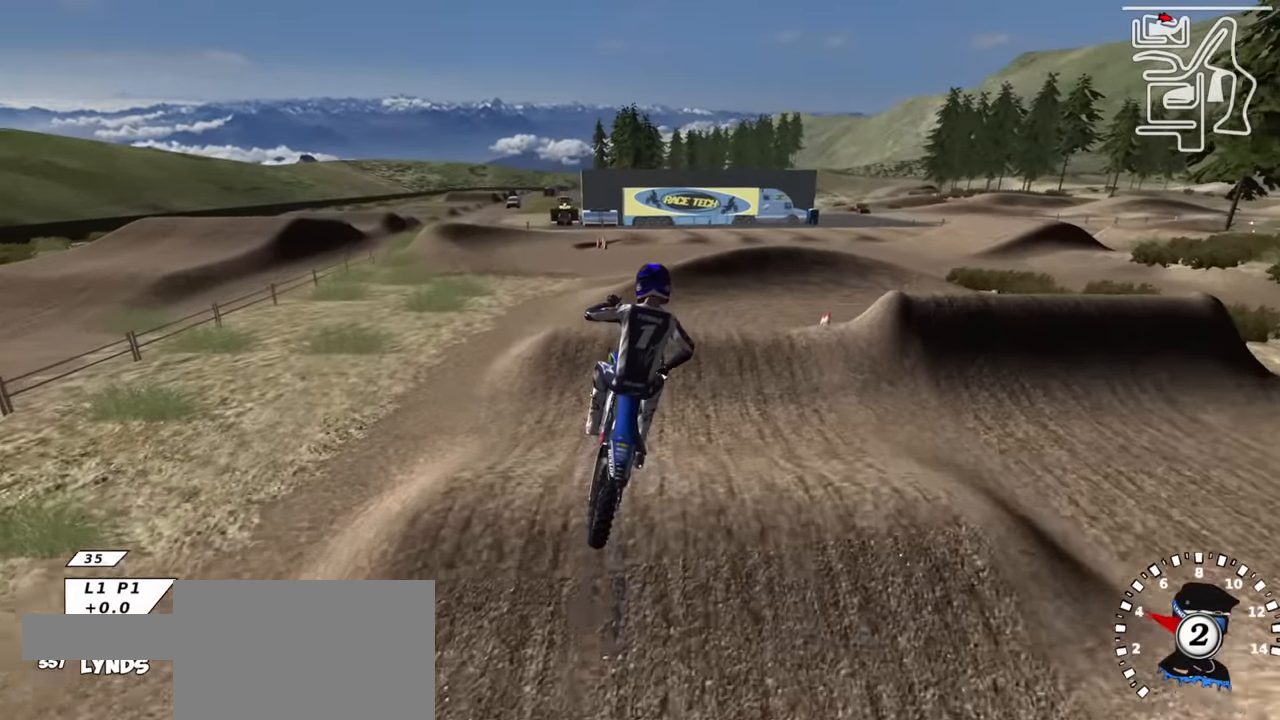
{"buttons": ["L1", "R3"], "left_stick": "up", "right_stick": "up-left", "events": [[50, "SQUARE", "up"], [150, "SQUARE", "down"], [150, "left_stick", "up"], [267, "SQUARE", "up"], [350, "SQUARE", "down"], [484, "SQUARE", "up"]]}
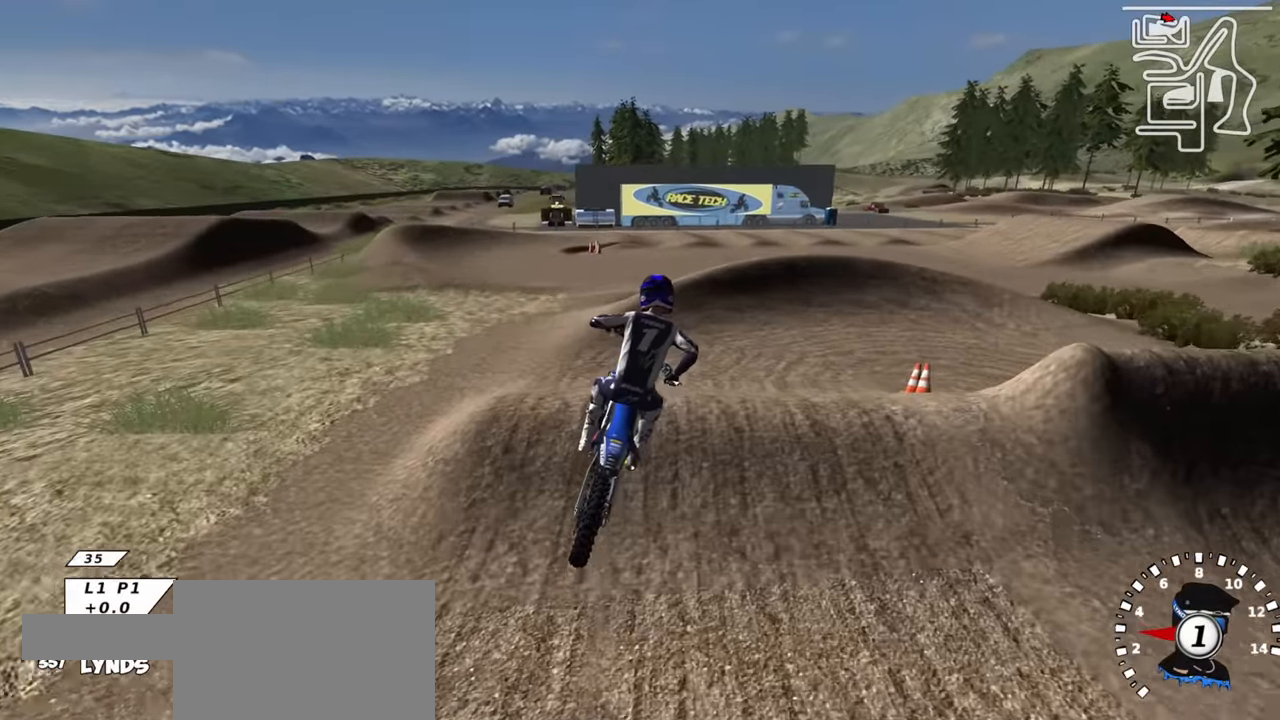
{"buttons": ["SQUARE", "R2"], "left_stick": "up", "right_stick": "down", "events": [[84, "SQUARE", "down"], [117, "right_stick", "center"], [184, "SQUARE", "up"], [284, "SQUARE", "down"], [317, "R2", "down"], [317, "right_stick", "down"], [384, "R3", "up"], [384, "SQUARE", "up"], [400, "L1", "up"], [500, "SQUARE", "down"]]}
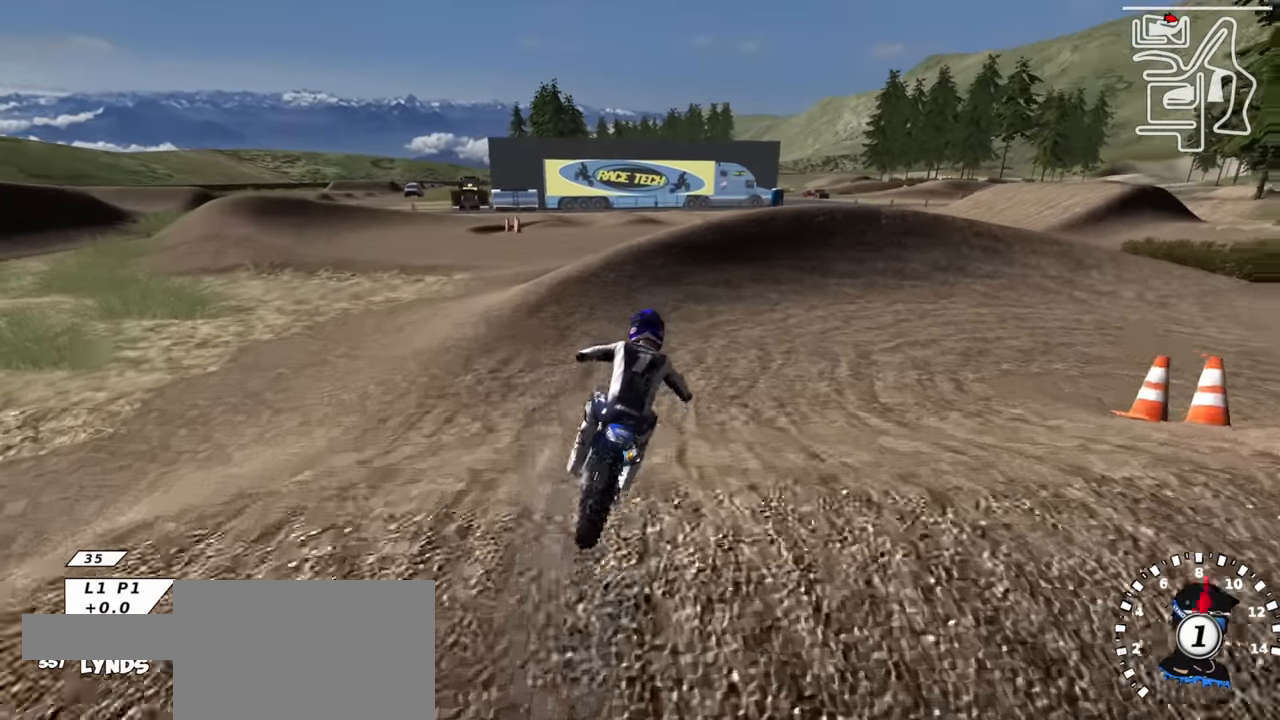
{"buttons": ["R2"], "left_stick": "up-right", "right_stick": "up", "events": [[67, "right_stick", "center"], [84, "SQUARE", "up"], [117, "left_stick", "up-right"], [184, "SQUARE", "down"], [184, "right_stick", "up"], [250, "left_stick", "center"], [317, "SQUARE", "up"], [400, "left_stick", "up-right"]]}
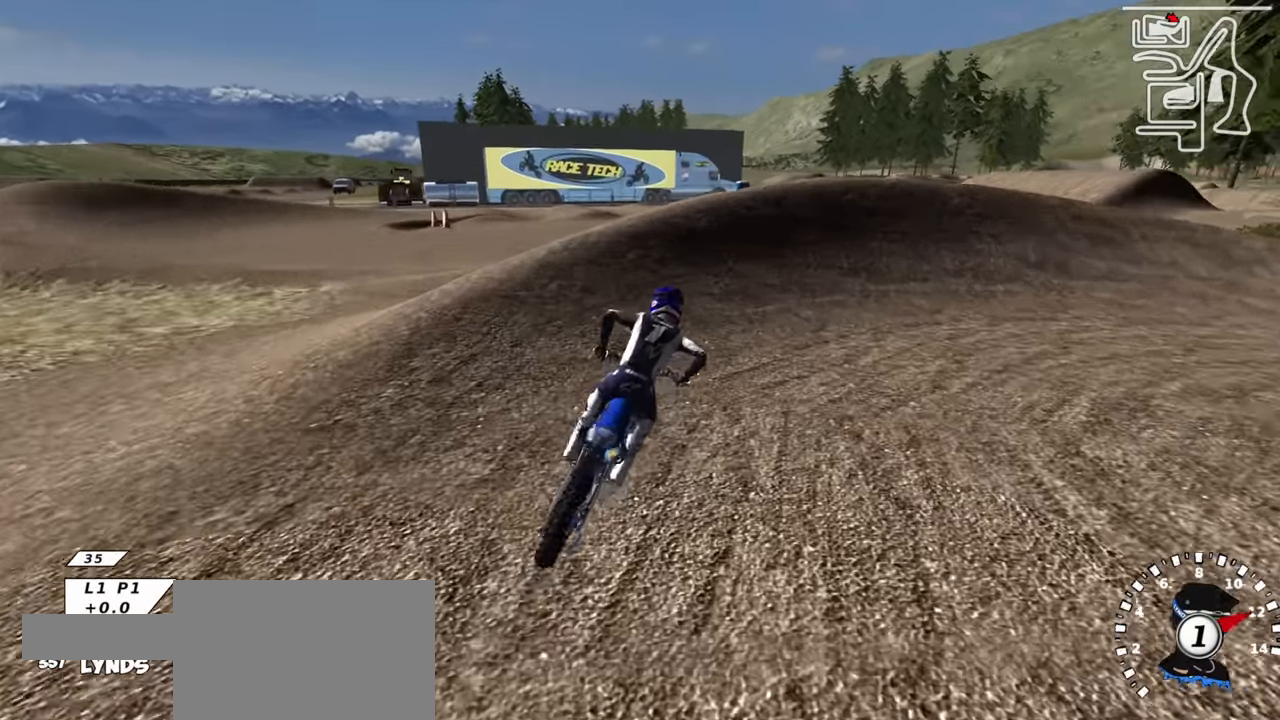
{"buttons": [], "left_stick": "up-right", "right_stick": "up", "events": [[167, "R1", "down"], [167, "R2", "up"], [384, "R1", "up"], [434, "L1", "down"], [484, "L1", "up"]]}
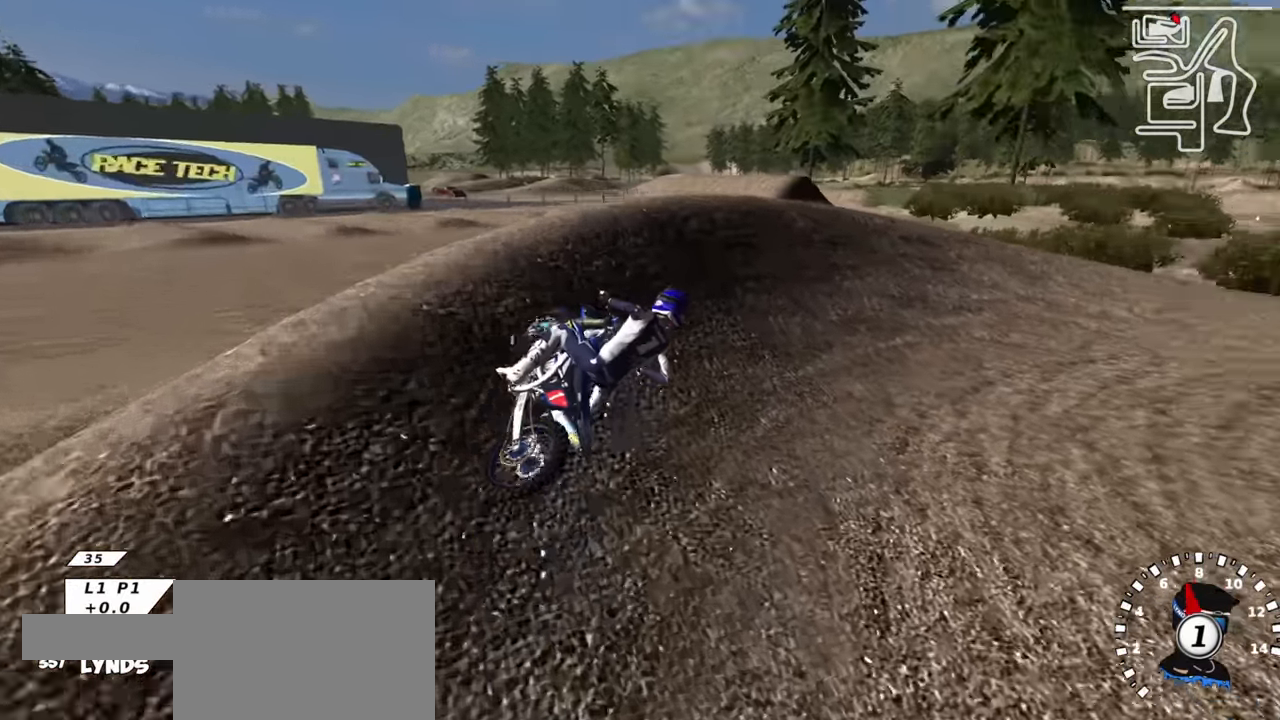
{"buttons": ["R3"], "left_stick": "up-right", "right_stick": "up", "events": [[134, "R2", "down"], [134, "R3", "down"], [267, "R2", "up"], [350, "R2", "down"], [450, "R2", "up"]]}
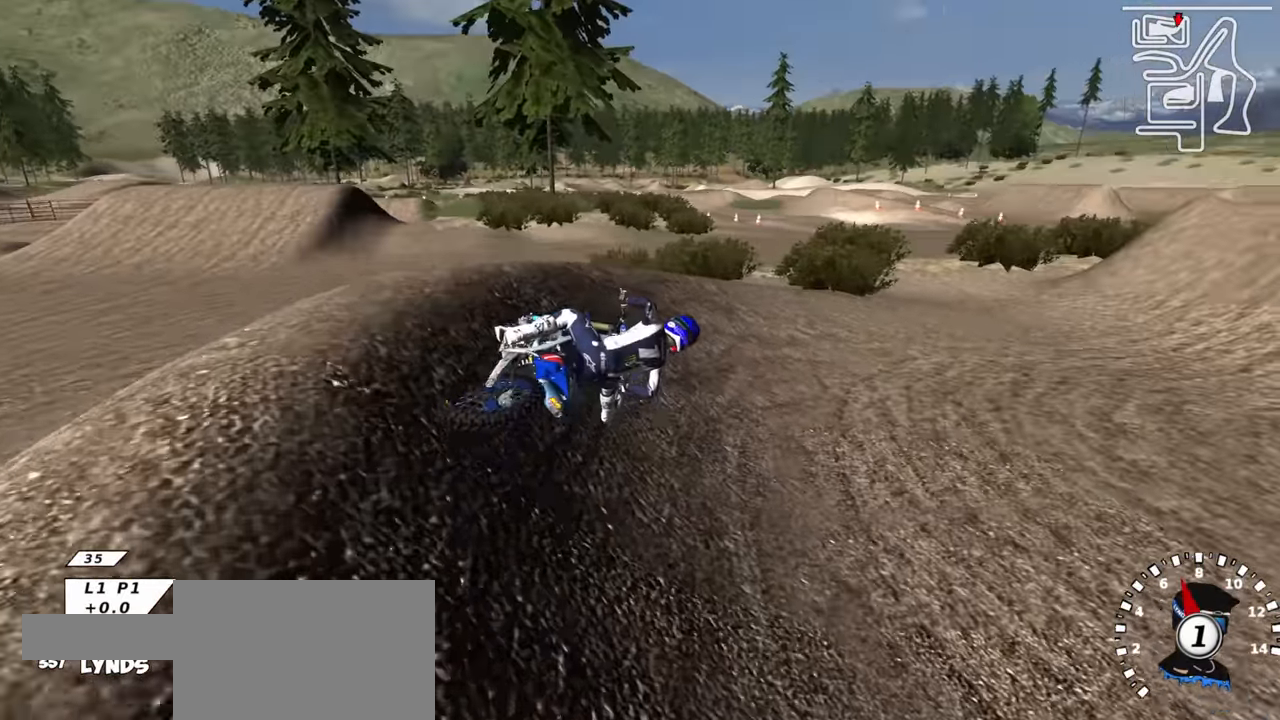
{"buttons": ["R2", "R3"], "left_stick": "down-left", "right_stick": "up", "events": [[17, "R2", "down"], [34, "left_stick", "center"], [300, "left_stick", "down-left"]]}
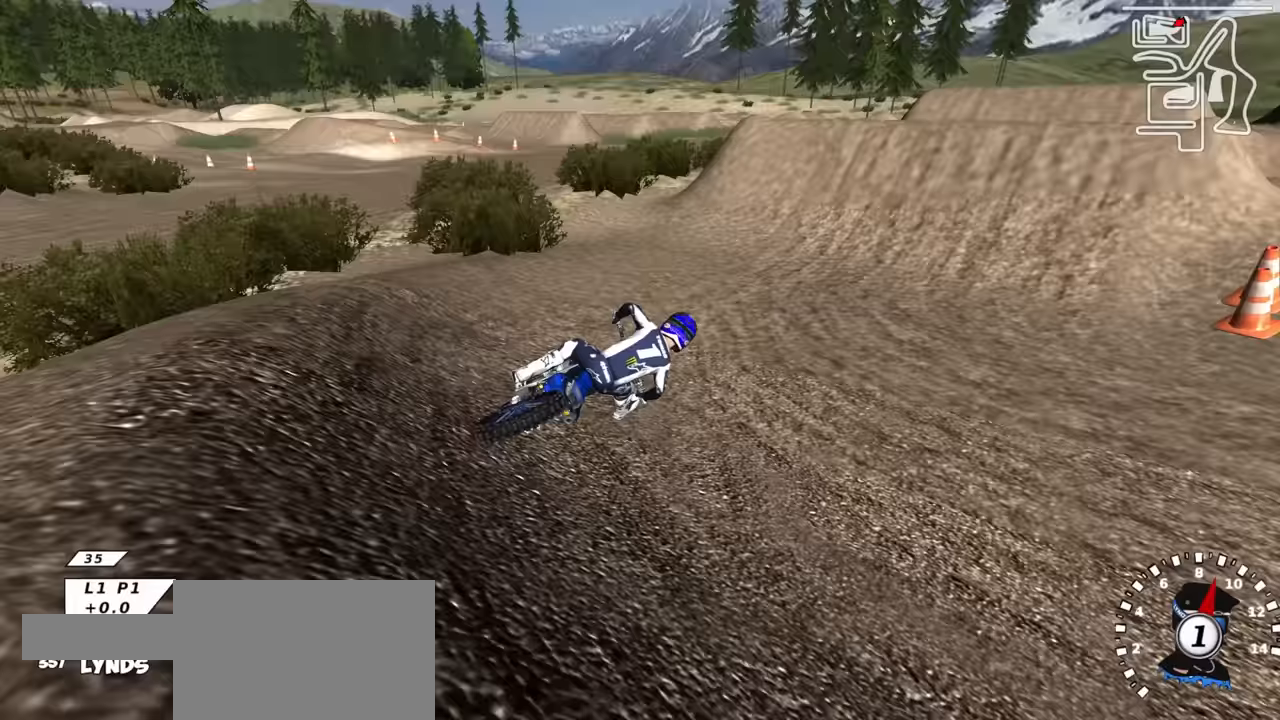
{"buttons": ["R2"], "left_stick": "down-left", "right_stick": "center", "events": [[183, "TRIANGLE", "down"], [217, "R3", "up"], [233, "right_stick", "center"], [283, "TRIANGLE", "up"]]}
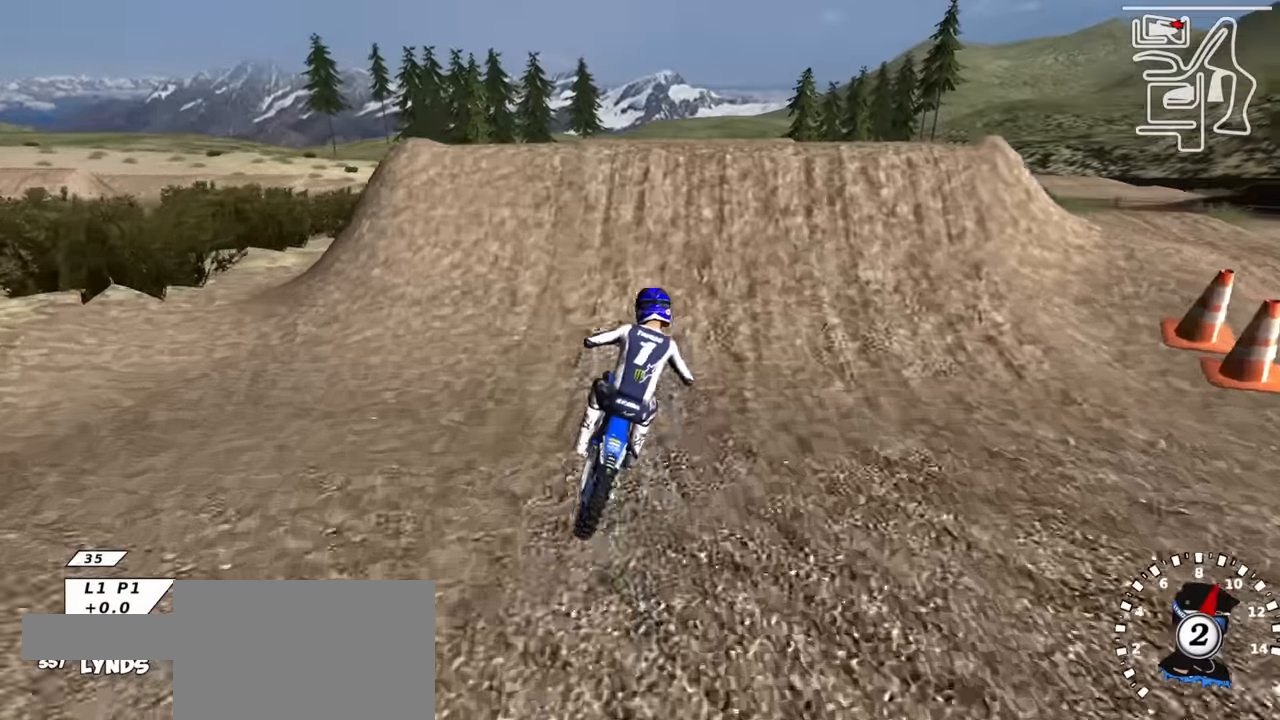
{"buttons": ["R3"], "left_stick": "down-right", "right_stick": "down-left", "events": [[67, "right_stick", "up"], [100, "TRIANGLE", "down"], [183, "left_stick", "down-right"], [200, "TRIANGLE", "up"], [217, "R2", "up"], [217, "R3", "down"], [217, "right_stick", "center"], [300, "R2", "down"], [383, "right_stick", "down-left"], [417, "R2", "up"]]}
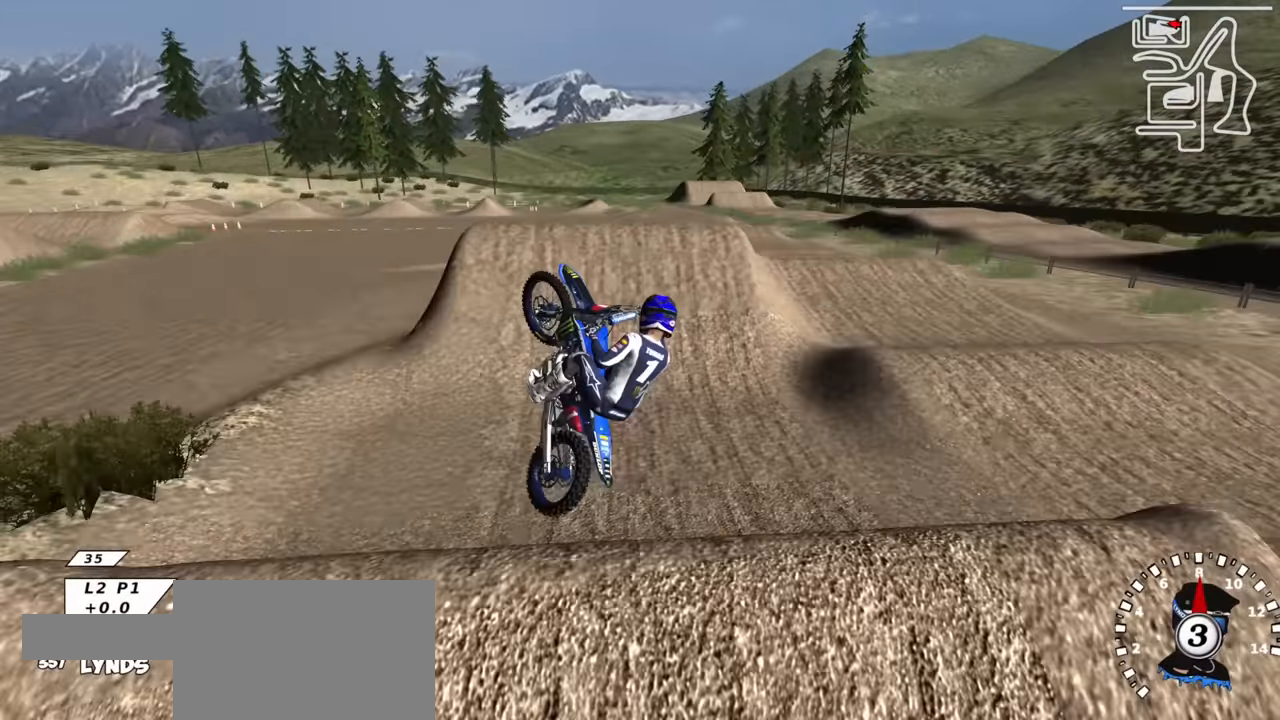
{"buttons": [], "left_stick": "down-left", "right_stick": "down-left", "events": [[67, "left_stick", "down"], [183, "left_stick", "down-left"], [350, "TRIANGLE", "down"], [450, "TRIANGLE", "up"], [467, "R3", "up"]]}
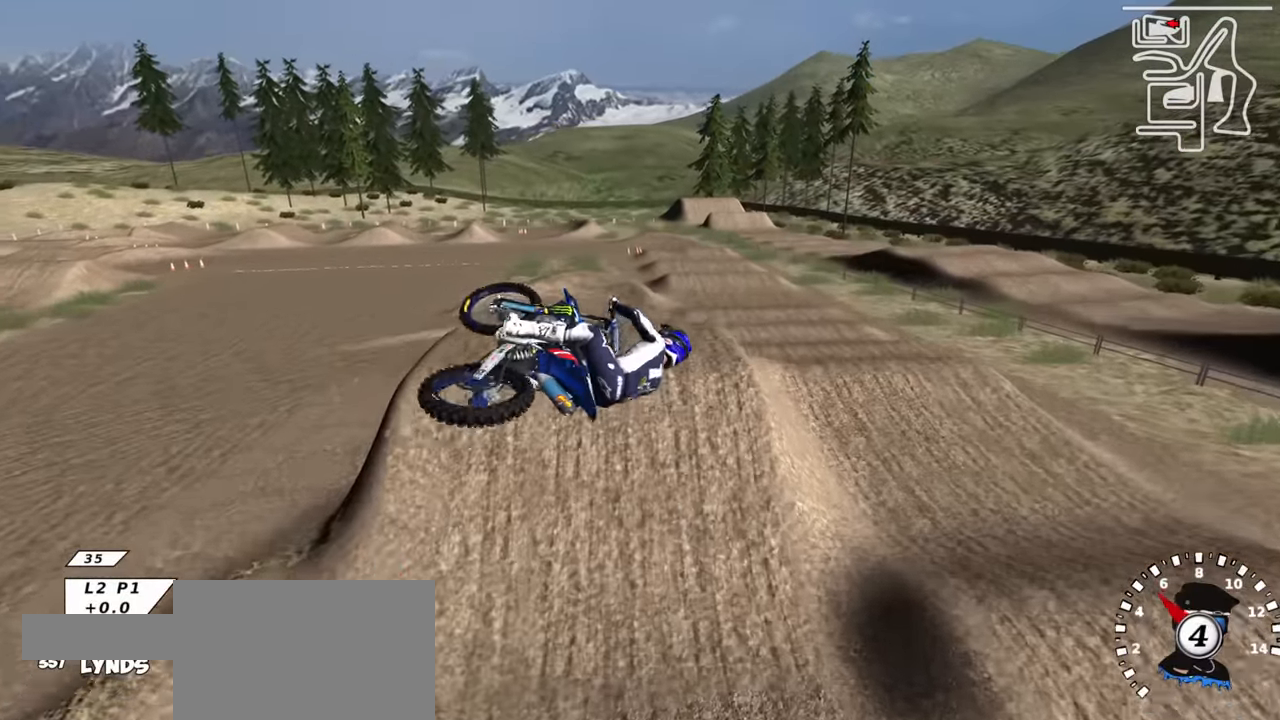
{"buttons": ["TRIANGLE", "R2"], "left_stick": "up-left", "right_stick": "up-left", "events": [[33, "R2", "down"], [67, "TRIANGLE", "down"], [150, "left_stick", "left"], [167, "TRIANGLE", "up"], [283, "TRIANGLE", "down"], [283, "right_stick", "up-left"], [400, "TRIANGLE", "up"], [417, "left_stick", "up-left"], [500, "TRIANGLE", "down"]]}
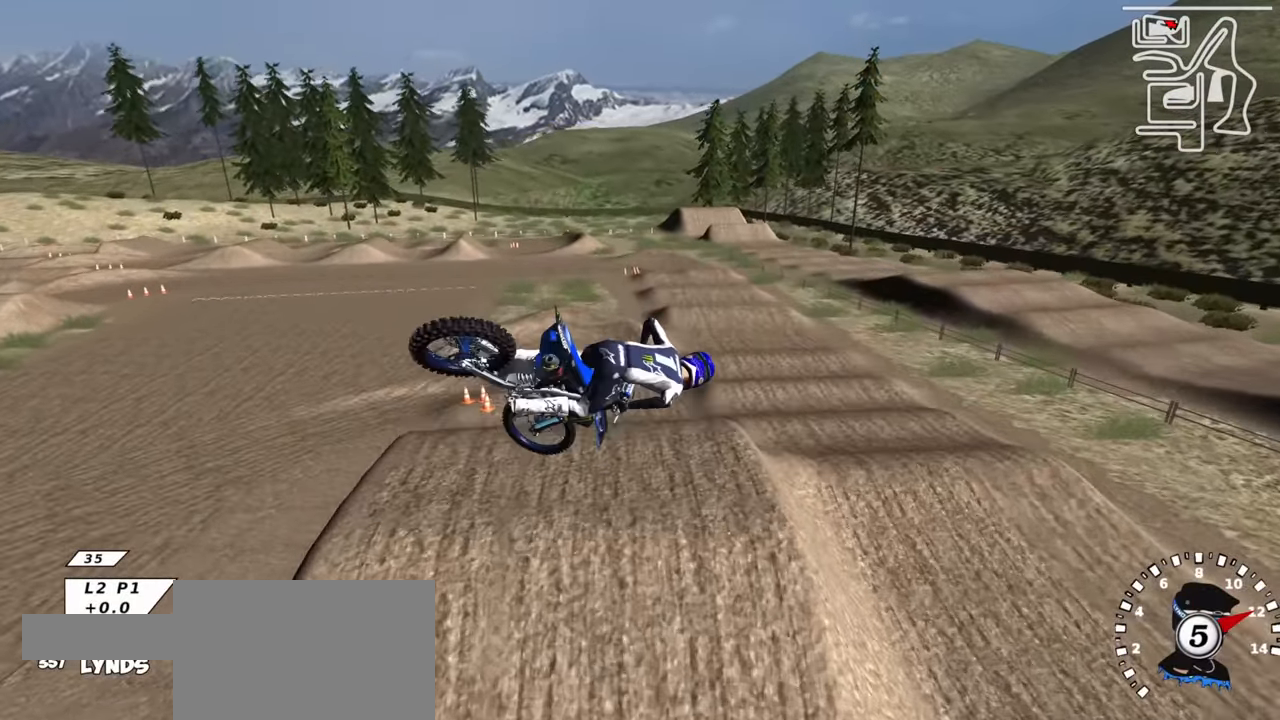
{"buttons": ["R2"], "left_stick": "up-right", "right_stick": "center", "events": [[117, "R3", "down"], [133, "right_stick", "up"], [167, "TRIANGLE", "up"], [267, "right_stick", "center"], [300, "TRIANGLE", "down"], [433, "TRIANGLE", "up"], [483, "R3", "up"], [500, "left_stick", "up-right"]]}
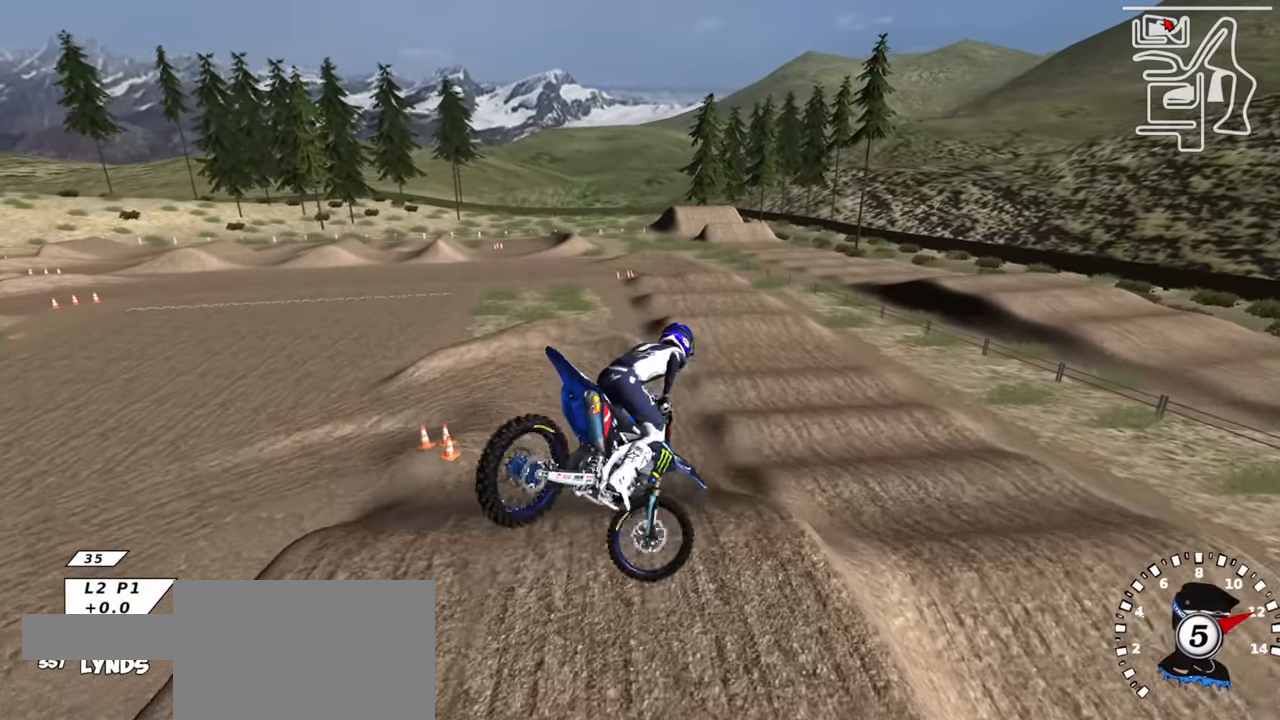
{"buttons": [], "left_stick": "down", "right_stick": "center", "events": [[167, "R2", "up"], [233, "SQUARE", "down"], [283, "L1", "down"], [317, "SQUARE", "up"], [400, "L1", "up"], [433, "left_stick", "center"], [500, "left_stick", "down"]]}
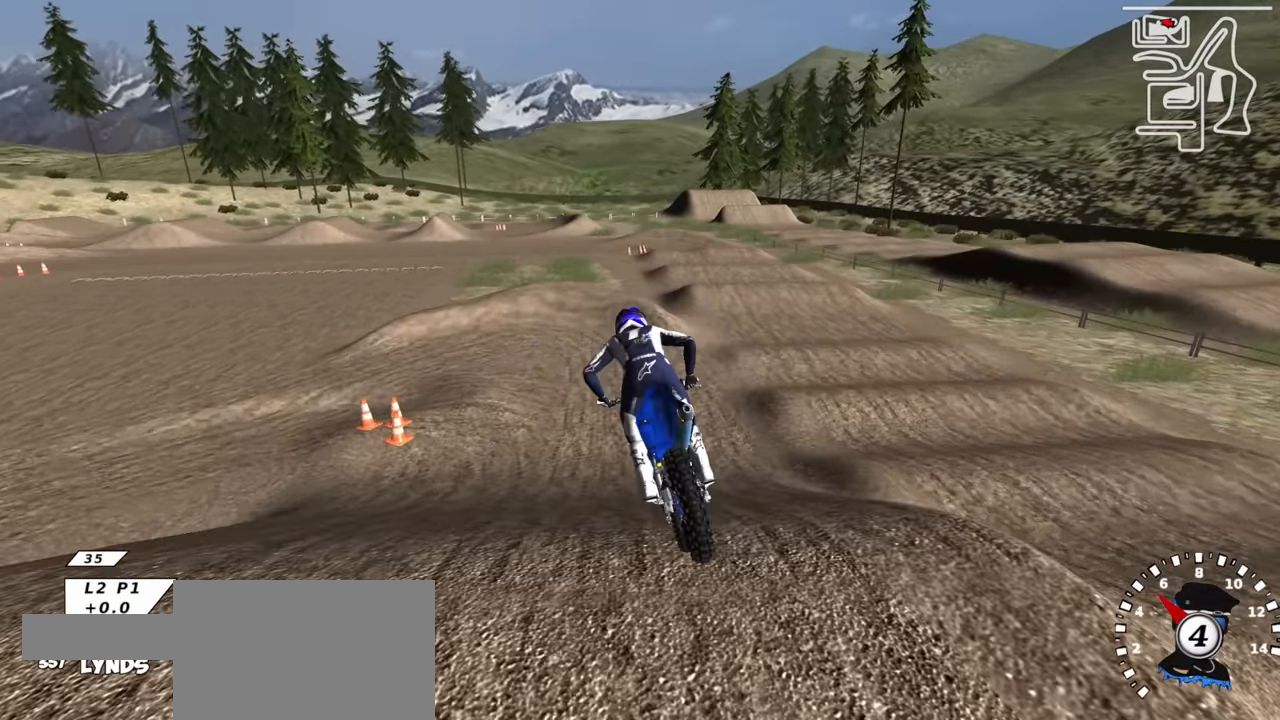
{"buttons": [], "left_stick": "down-left", "right_stick": "center", "events": [[50, "R2", "down"], [50, "SQUARE", "down"], [117, "SQUARE", "up"], [250, "SQUARE", "down"], [333, "SQUARE", "up"], [333, "left_stick", "down-left"], [417, "SQUARE", "down"], [467, "R2", "up"], [500, "SQUARE", "up"]]}
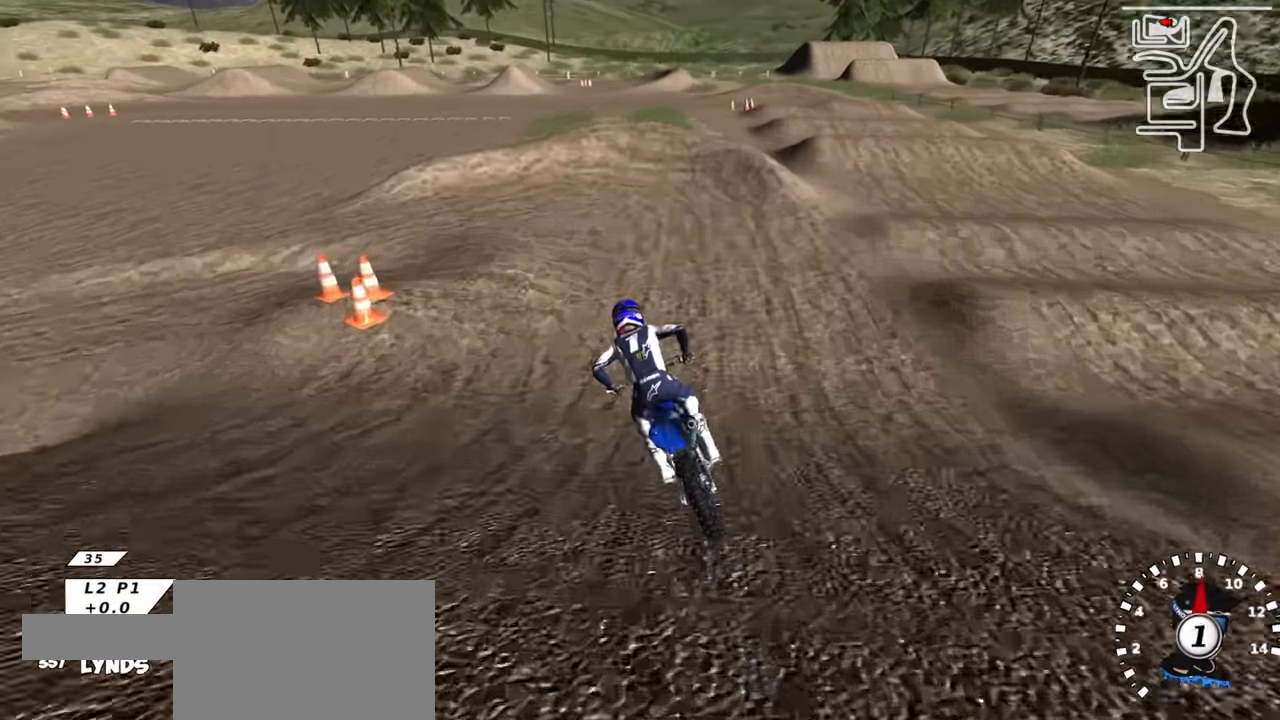
{"buttons": [], "left_stick": "down", "right_stick": "up", "events": [[133, "R1", "down"], [433, "R1", "up"], [467, "left_stick", "down"], [500, "right_stick", "up"]]}
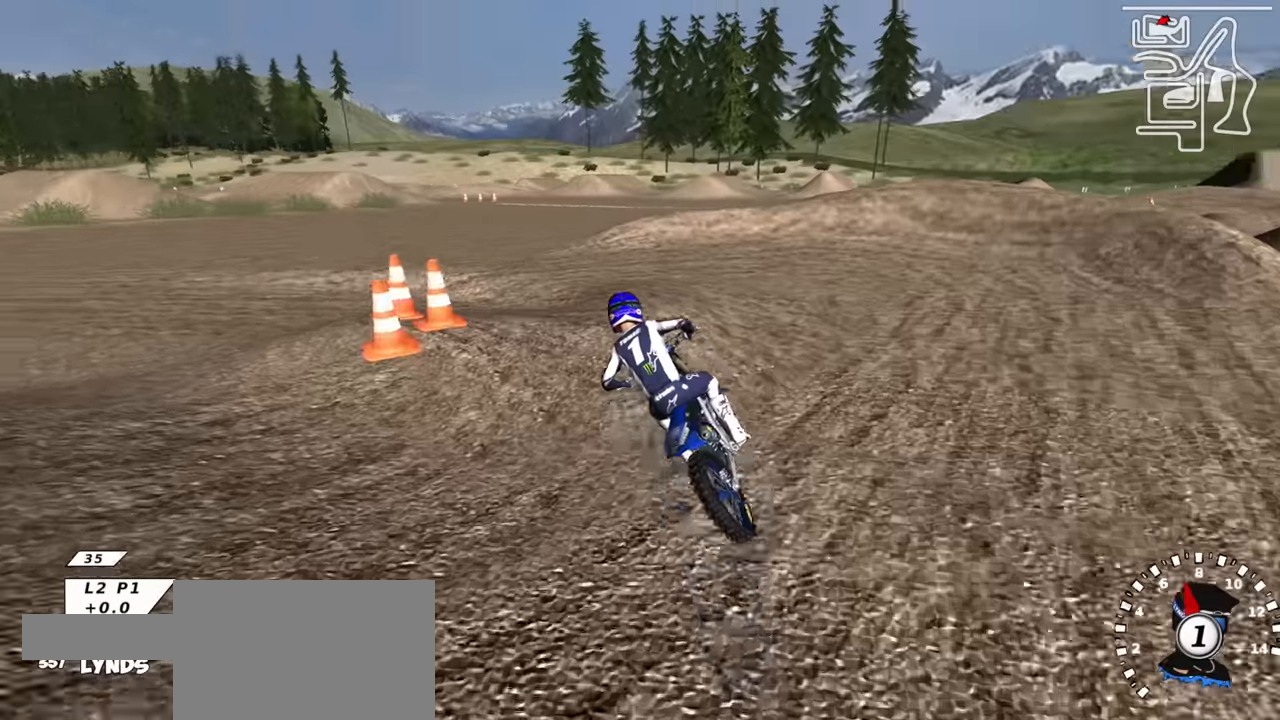
{"buttons": ["R3"], "left_stick": "down-left", "right_stick": "center", "events": [[83, "left_stick", "down-left"], [133, "R1", "down"], [133, "right_stick", "center"], [150, "R3", "down"], [217, "R1", "up"], [250, "right_stick", "down-left"], [333, "right_stick", "down"], [500, "right_stick", "center"]]}
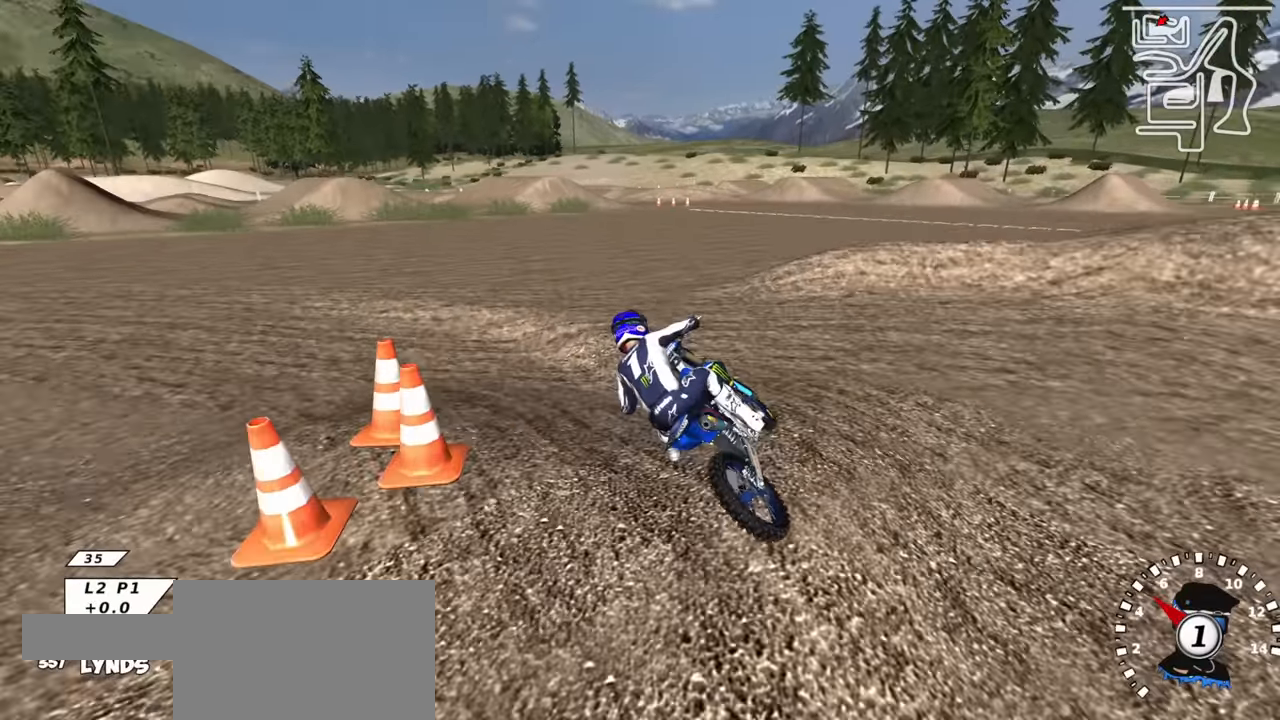
{"buttons": ["R2", "R3"], "left_stick": "down-left", "right_stick": "up", "events": [[133, "R2", "down"], [183, "right_stick", "up"]]}